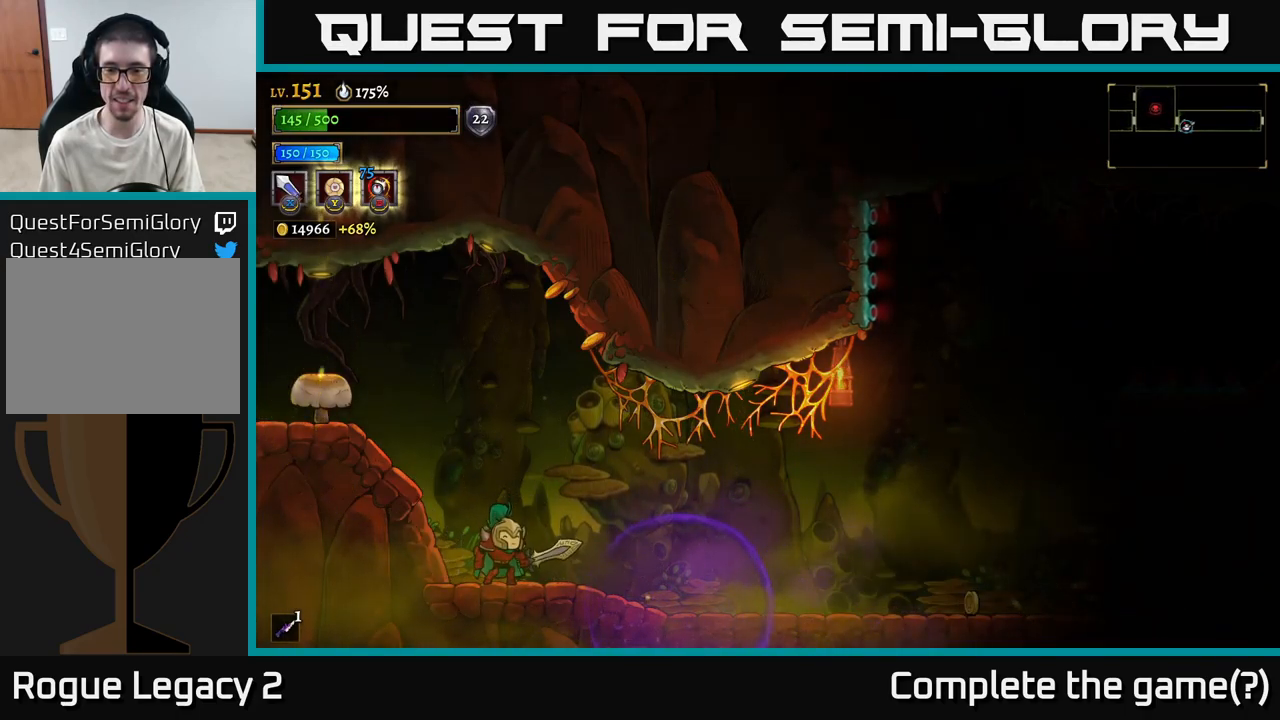
Gameplay with a controller (Xbox layout); each line is a JSON object with the inputs held at the frame after it. "events" lists button and stick changes between this image and that frame as [ms after this image, input, new state], when the widget could be followed in between.
{"buttons": [], "left_stick": "center", "right_stick": "center", "events": []}
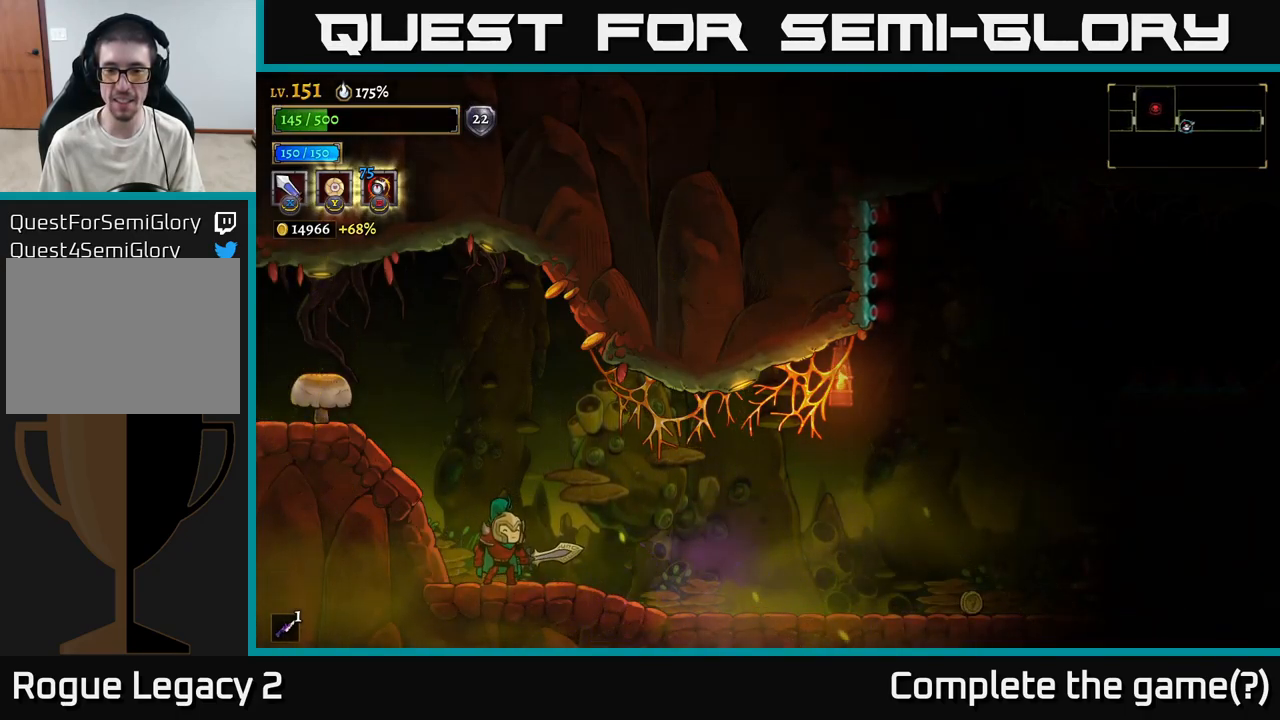
{"buttons": [], "left_stick": "right", "right_stick": "center", "events": [[150, "left_stick", "right"]]}
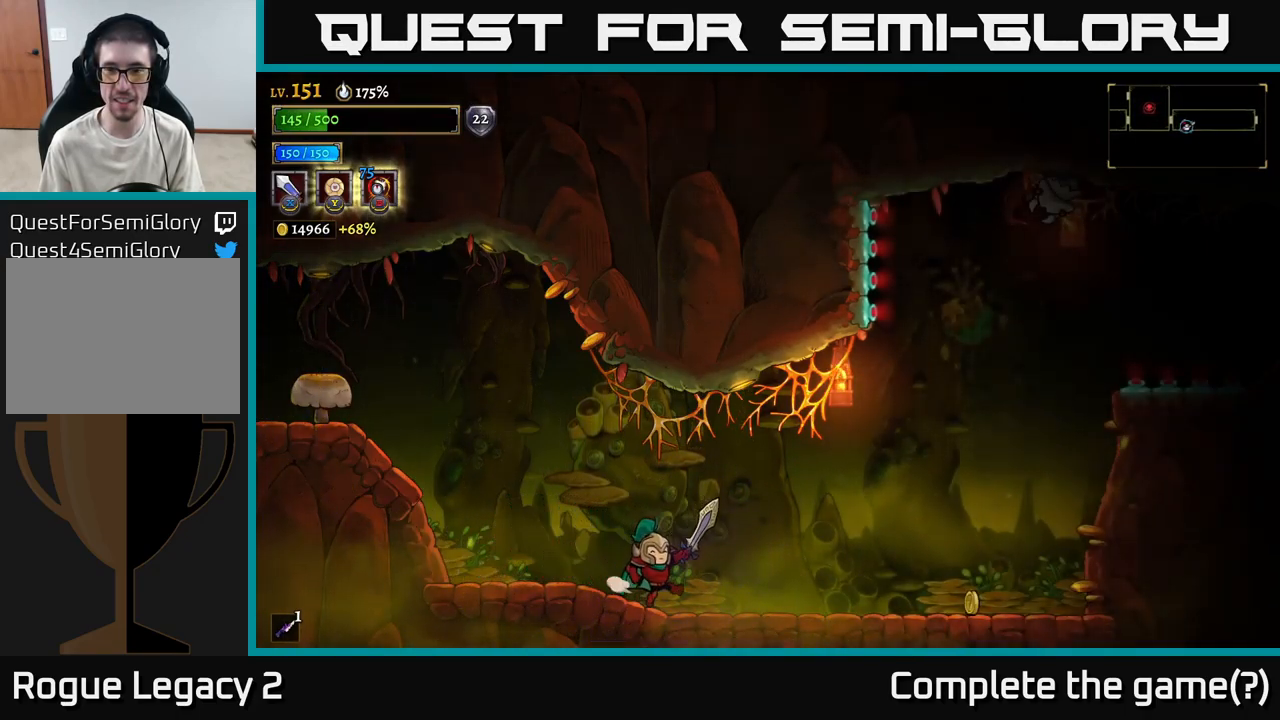
{"buttons": ["A"], "left_stick": "right", "right_stick": "center", "events": [[400, "A", "down"]]}
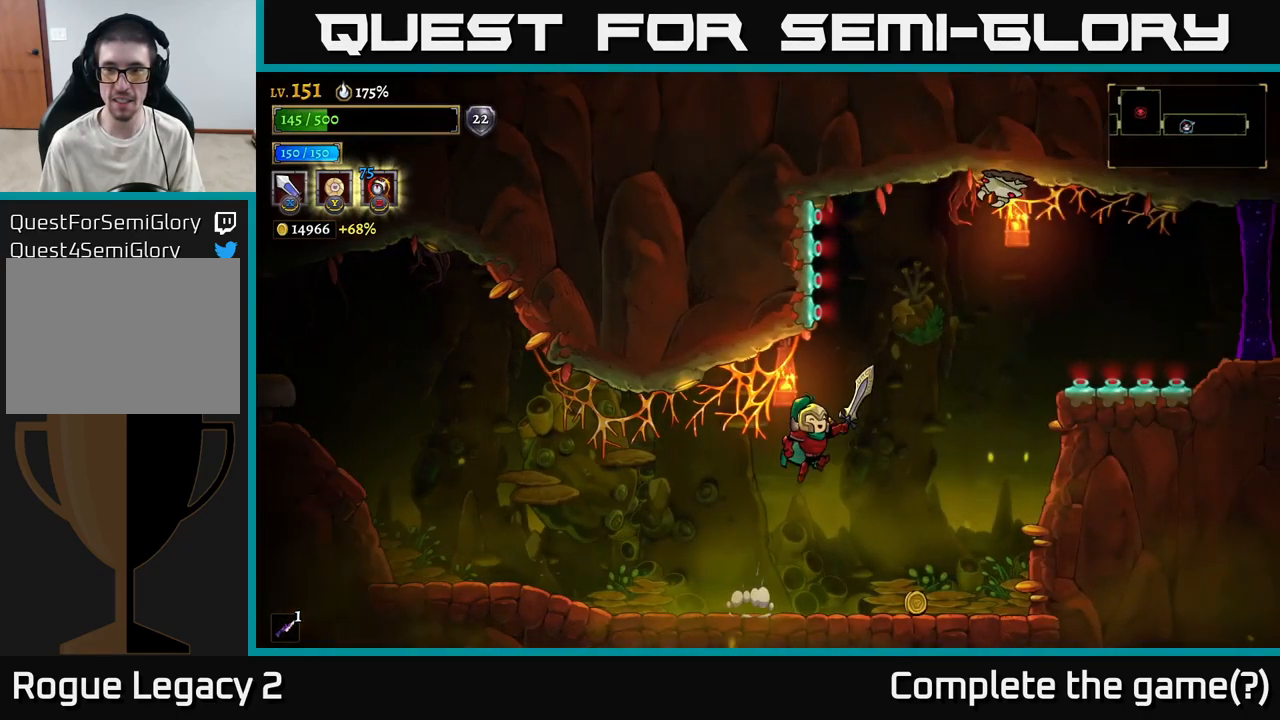
{"buttons": [], "left_stick": "center", "right_stick": "center", "events": [[133, "A", "up"], [167, "A", "down"], [250, "X", "down"], [317, "left_stick", "center"], [367, "X", "up"], [384, "A", "up"]]}
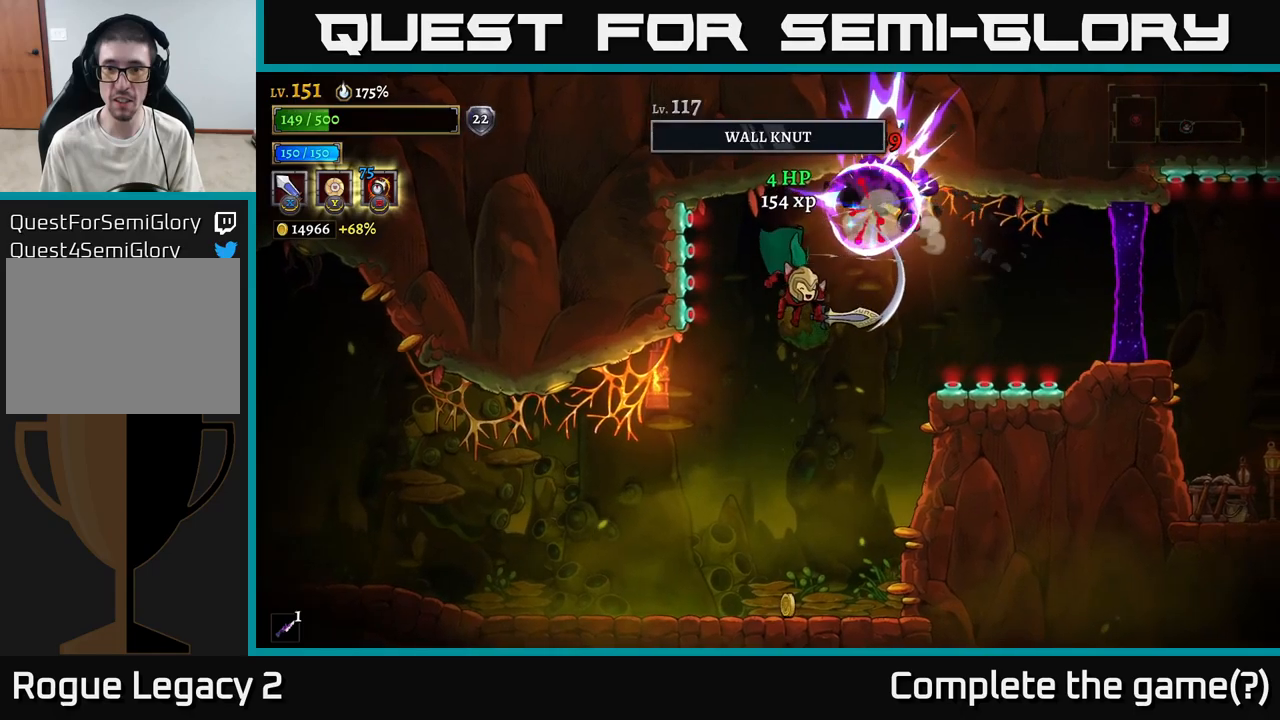
{"buttons": [], "left_stick": "center", "right_stick": "center", "events": []}
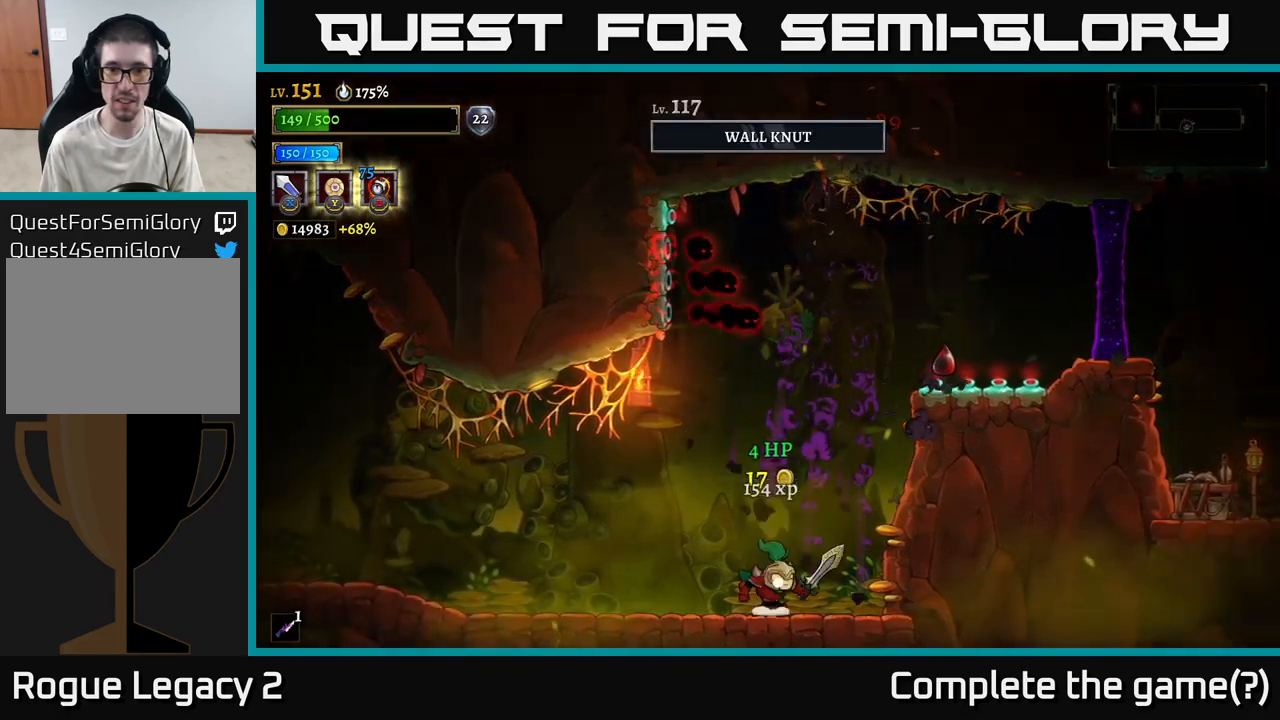
{"buttons": [], "left_stick": "center", "right_stick": "center", "events": [[134, "left_stick", "right"], [284, "left_stick", "center"]]}
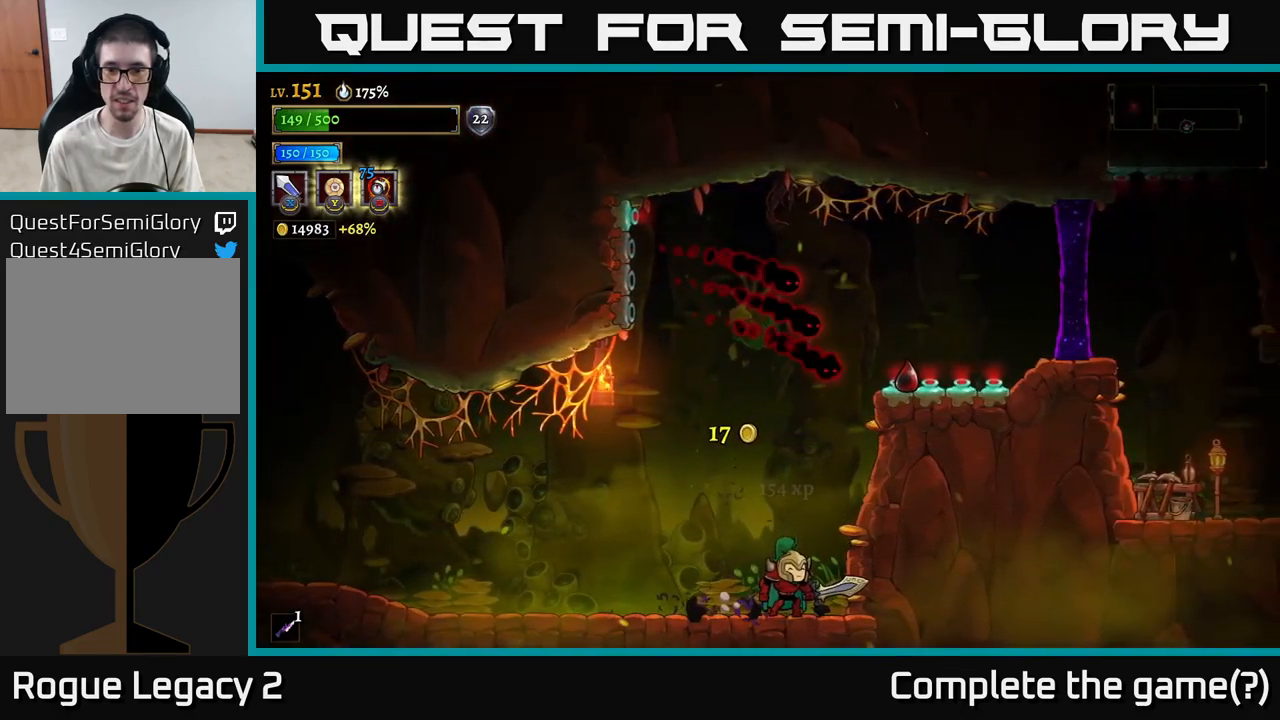
{"buttons": [], "left_stick": "left", "right_stick": "center", "events": [[334, "left_stick", "left"]]}
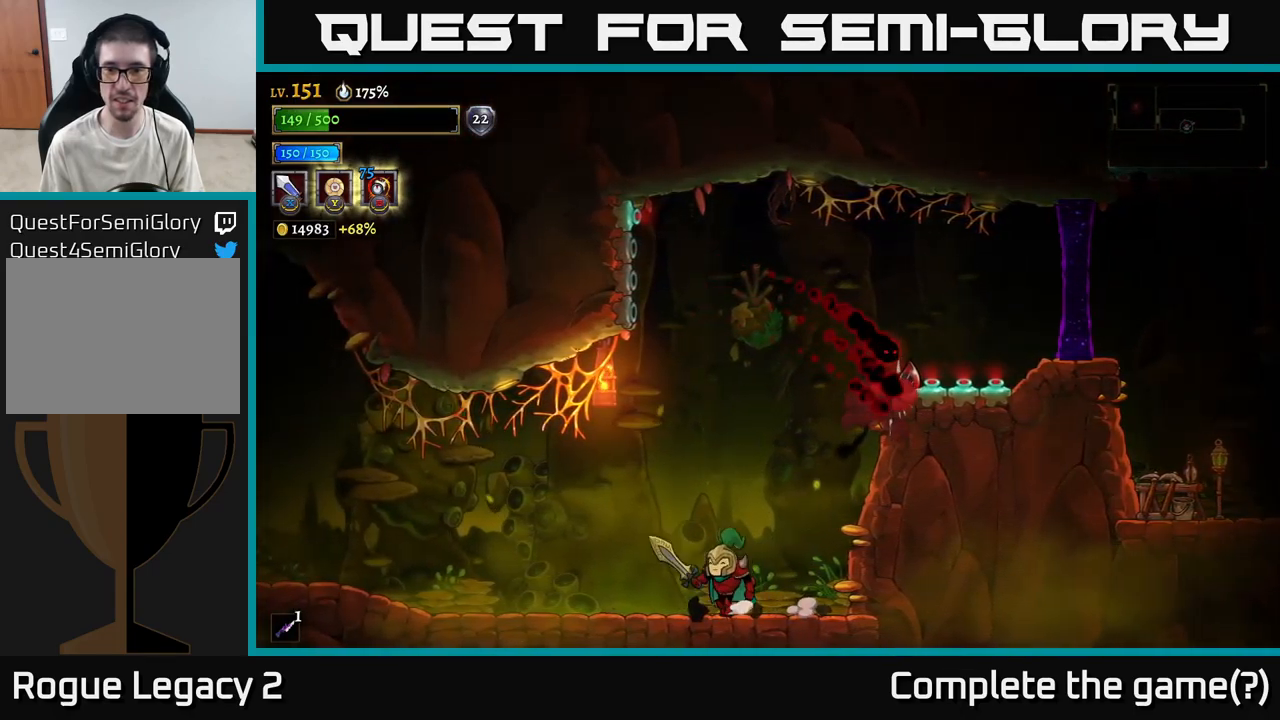
{"buttons": [], "left_stick": "right", "right_stick": "center", "events": [[17, "left_stick", "center"], [250, "left_stick", "left"], [350, "left_stick", "center"], [417, "left_stick", "right"]]}
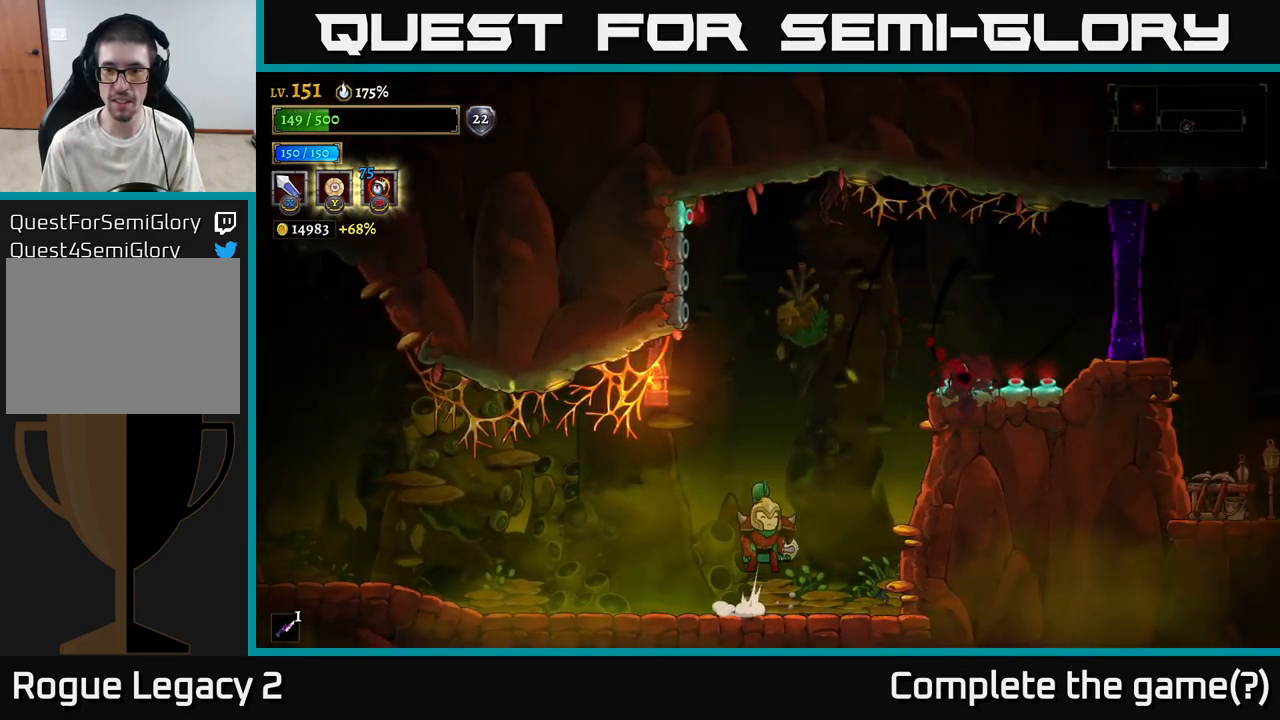
{"buttons": ["A"], "left_stick": "right", "right_stick": "center", "events": [[17, "A", "down"], [167, "left_stick", "center"], [234, "A", "up"], [267, "left_stick", "right"], [450, "A", "down"]]}
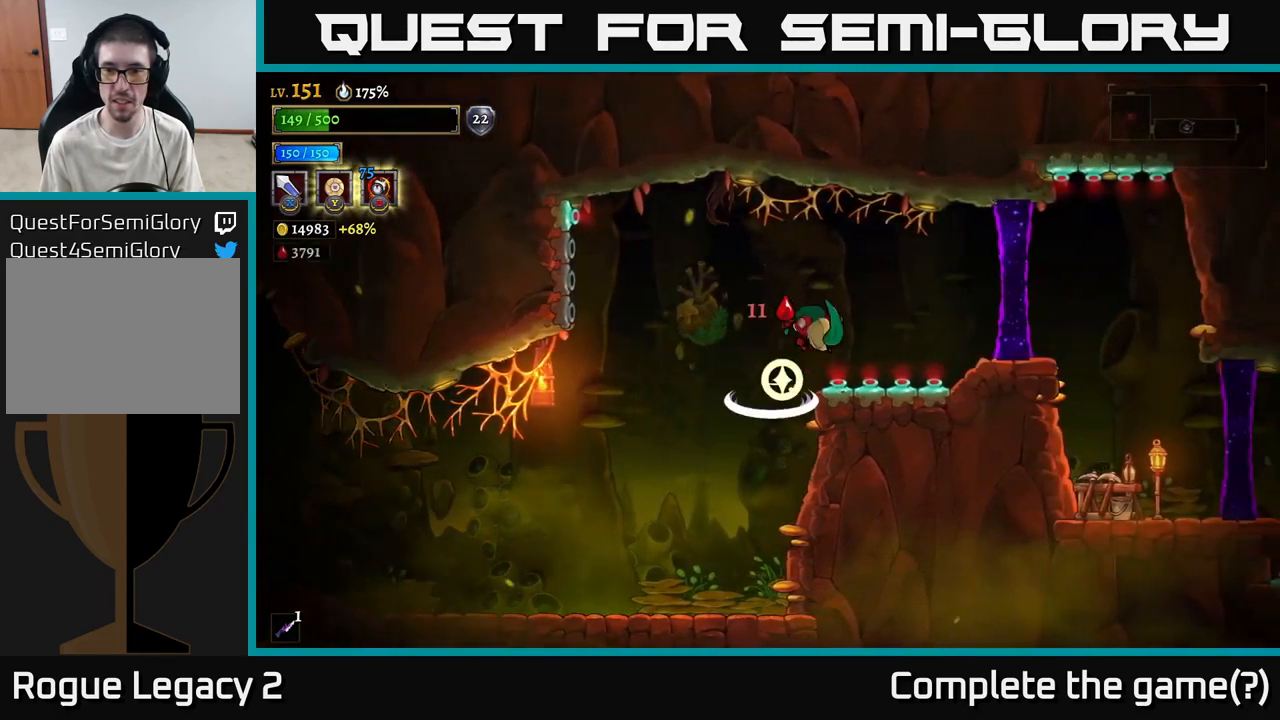
{"buttons": [], "left_stick": "right", "right_stick": "center", "events": [[150, "R2", "down"], [167, "A", "up"], [334, "R2", "up"]]}
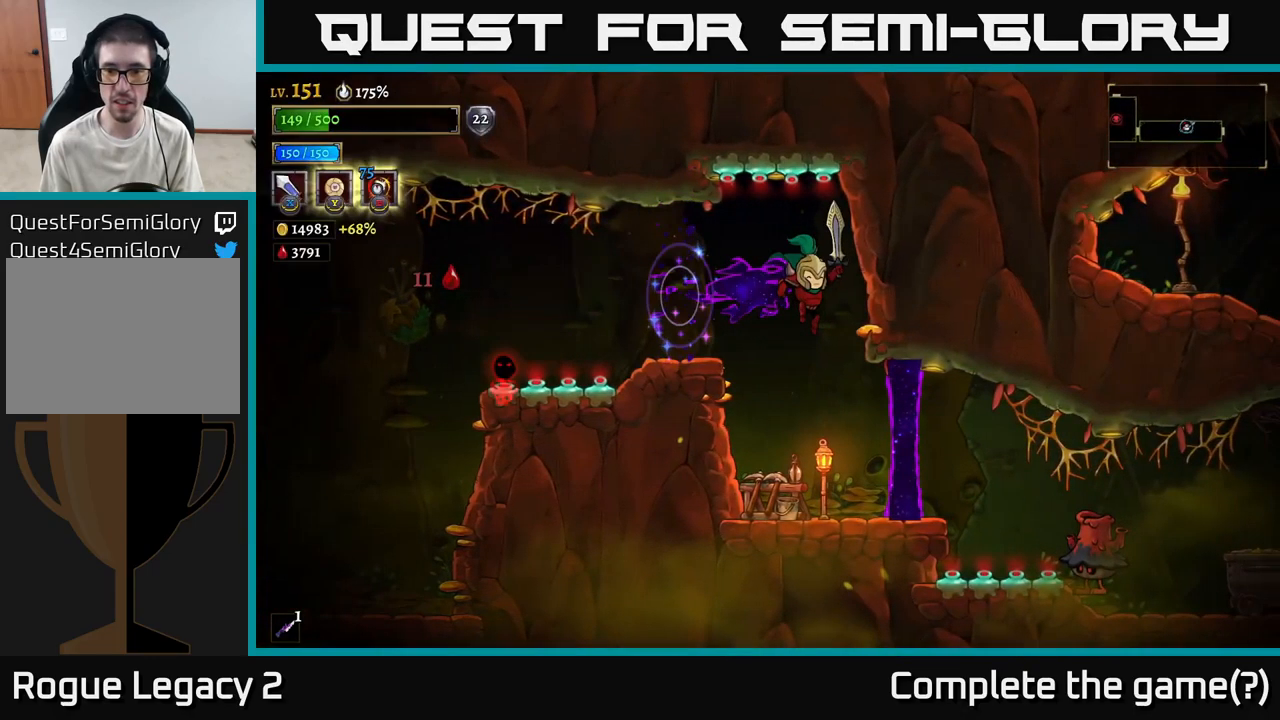
{"buttons": [], "left_stick": "right", "right_stick": "center", "events": [[34, "left_stick", "center"], [117, "left_stick", "left"], [300, "left_stick", "center"], [484, "left_stick", "right"]]}
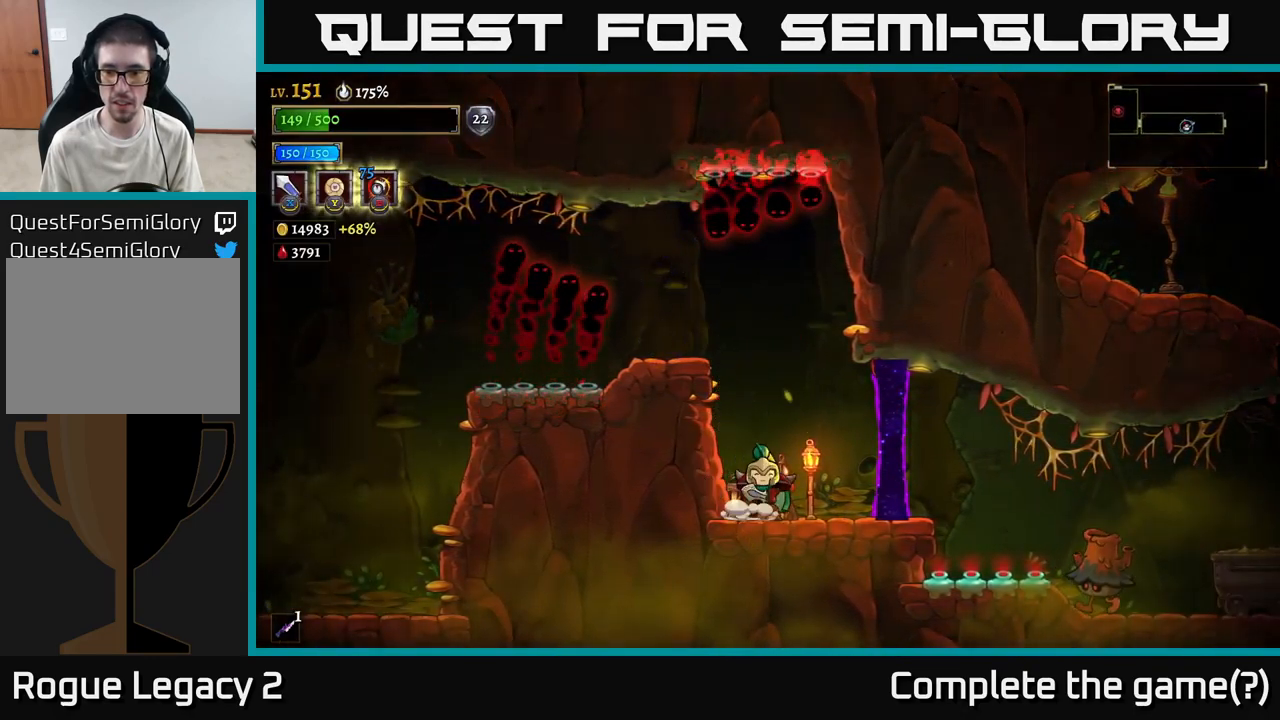
{"buttons": ["R2"], "left_stick": "right", "right_stick": "center", "events": [[84, "R2", "down"]]}
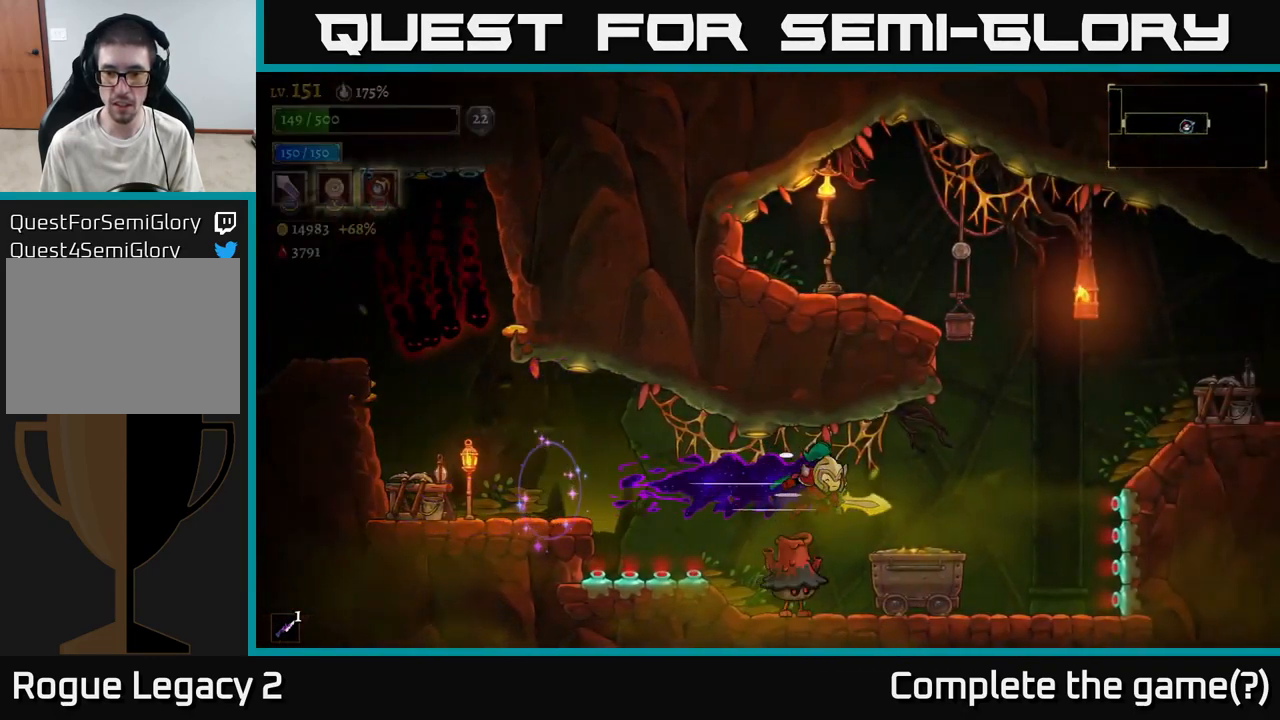
{"buttons": [], "left_stick": "down-left", "right_stick": "center", "events": [[234, "R2", "up"], [267, "left_stick", "left"], [300, "X", "down"], [350, "left_stick", "down-left"], [484, "X", "up"]]}
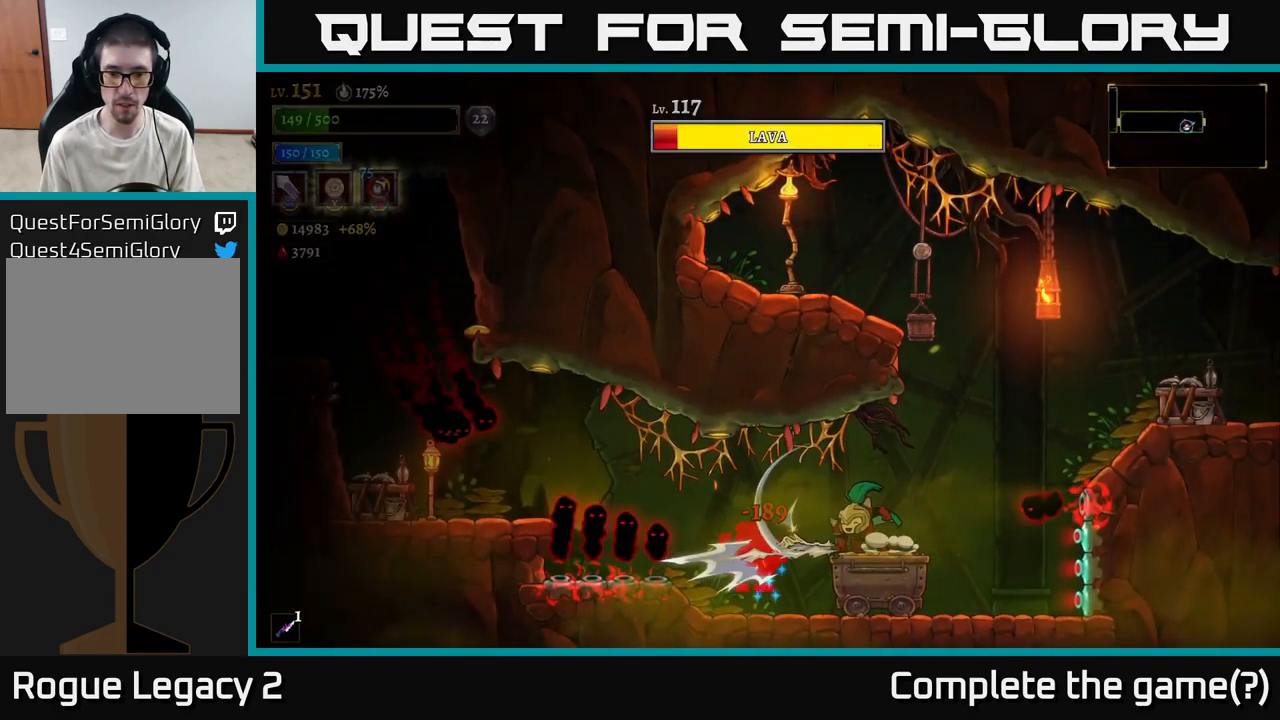
{"buttons": ["A"], "left_stick": "right", "right_stick": "center", "events": [[17, "left_stick", "center"], [317, "left_stick", "right"], [350, "A", "down"]]}
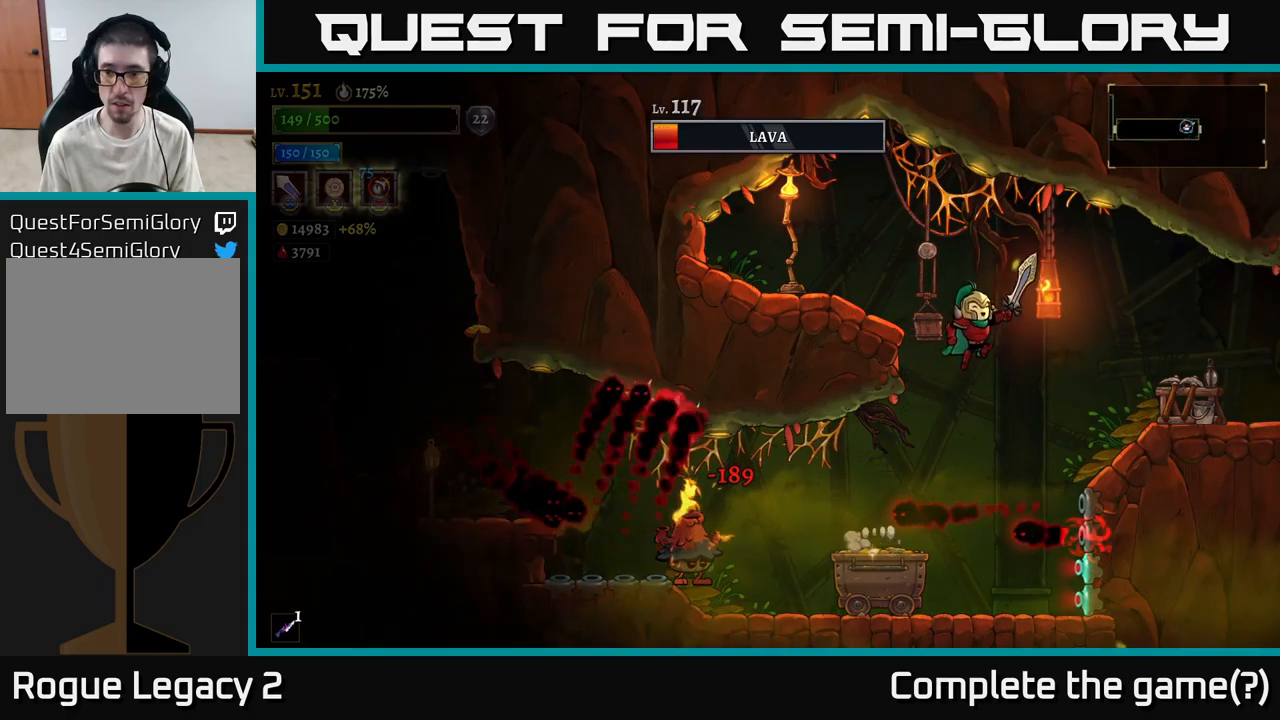
{"buttons": [], "left_stick": "right", "right_stick": "center", "events": [[34, "A", "up"], [267, "A", "down"], [334, "A", "up"]]}
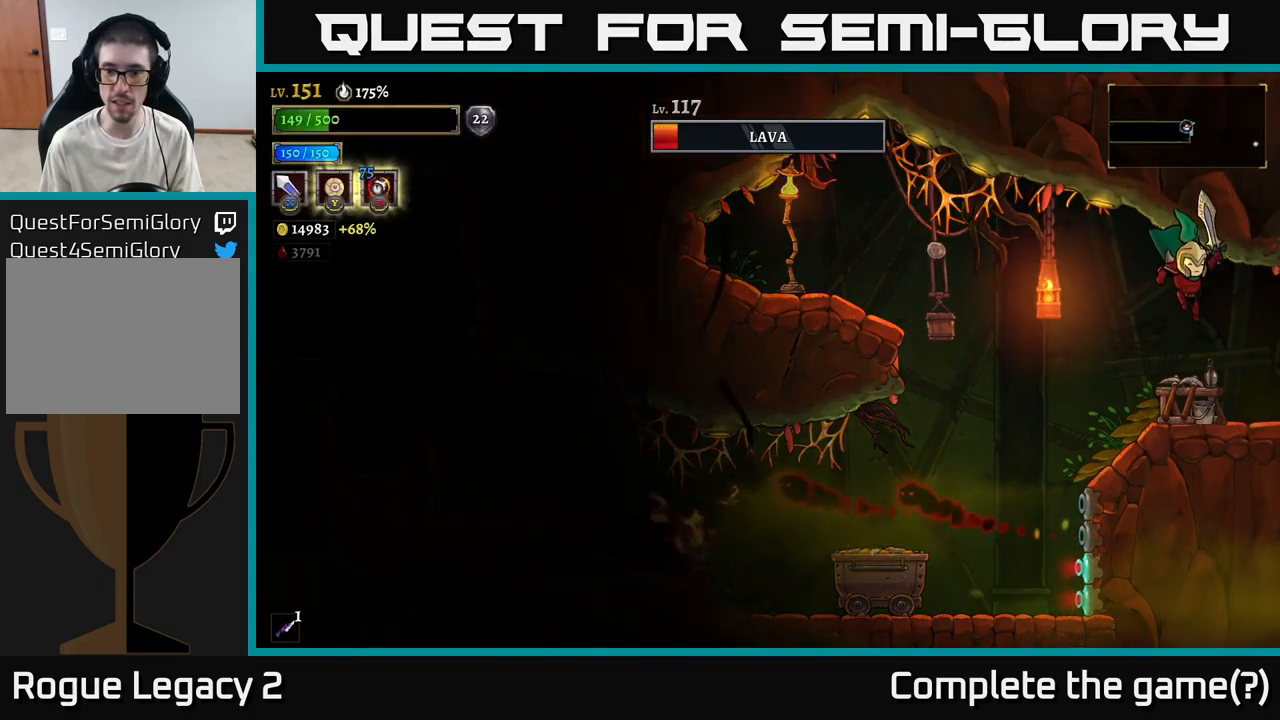
{"buttons": [], "left_stick": "right", "right_stick": "center", "events": [[150, "left_stick", "left"], [184, "X", "down"], [234, "left_stick", "center"], [267, "X", "up"], [434, "left_stick", "right"]]}
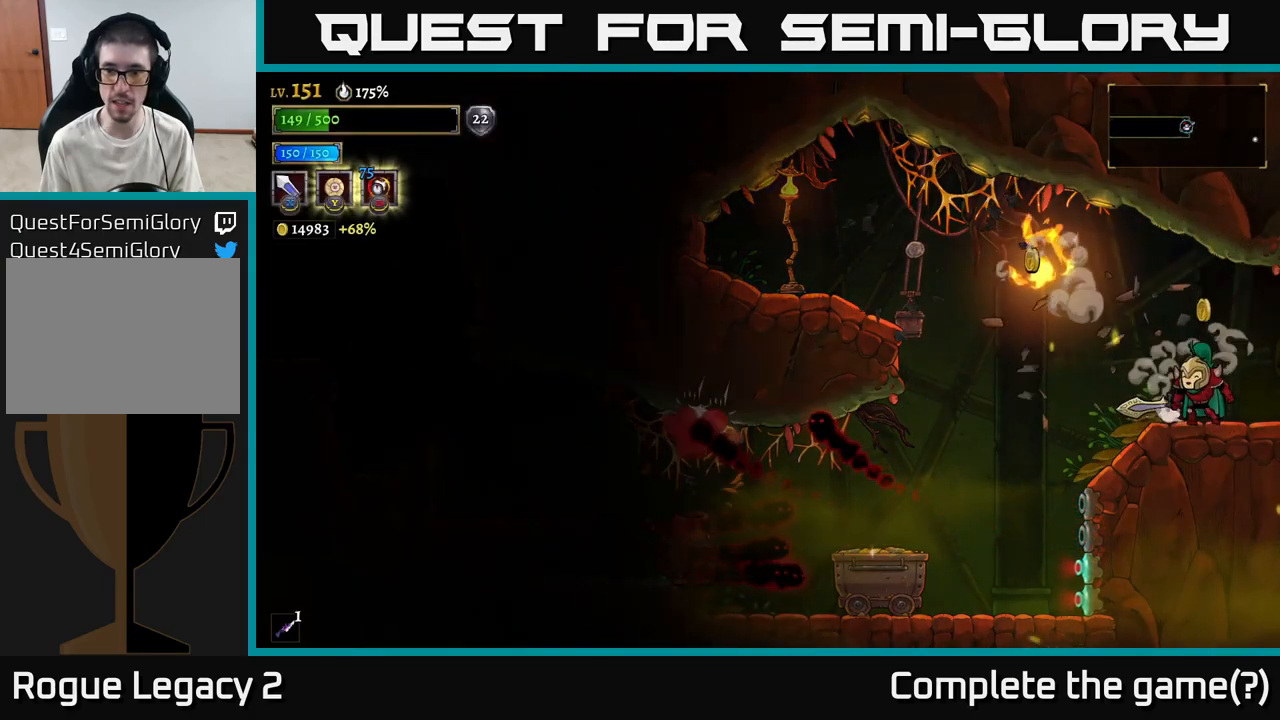
{"buttons": [], "left_stick": "center", "right_stick": "center", "events": [[134, "left_stick", "left"], [234, "left_stick", "center"]]}
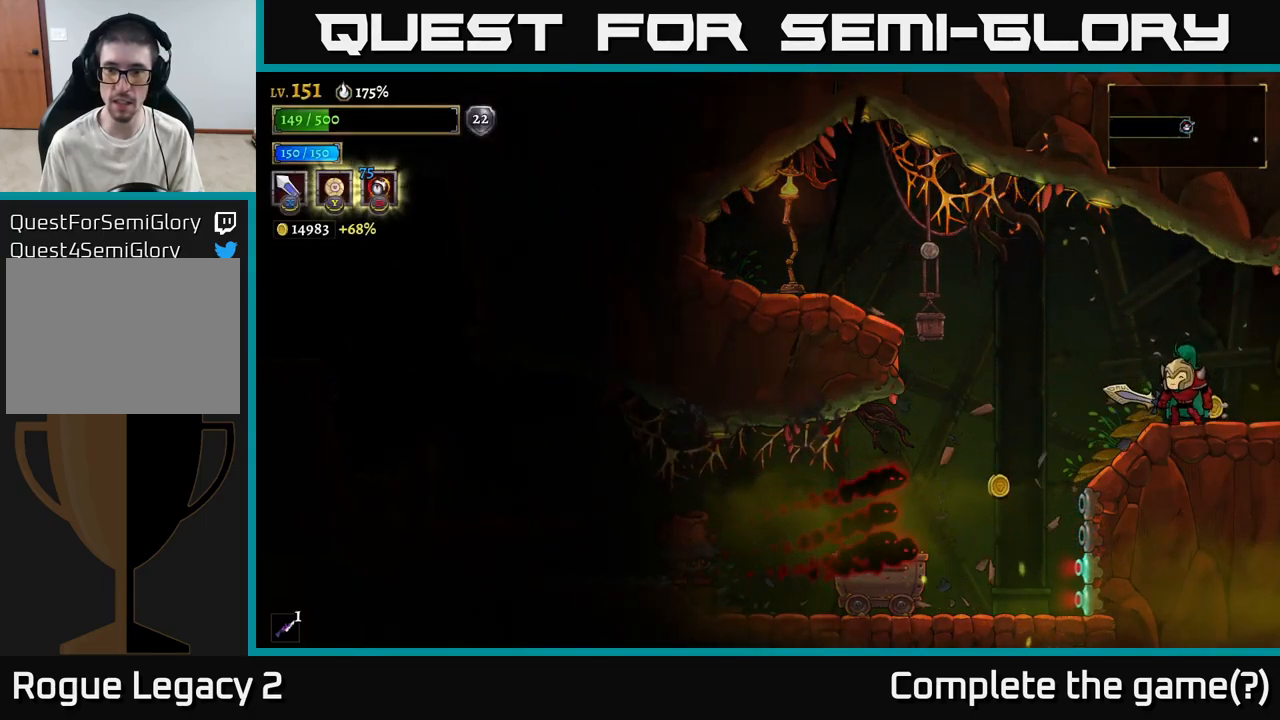
{"buttons": ["A"], "left_stick": "left", "right_stick": "center", "events": [[234, "left_stick", "left"], [367, "A", "down"]]}
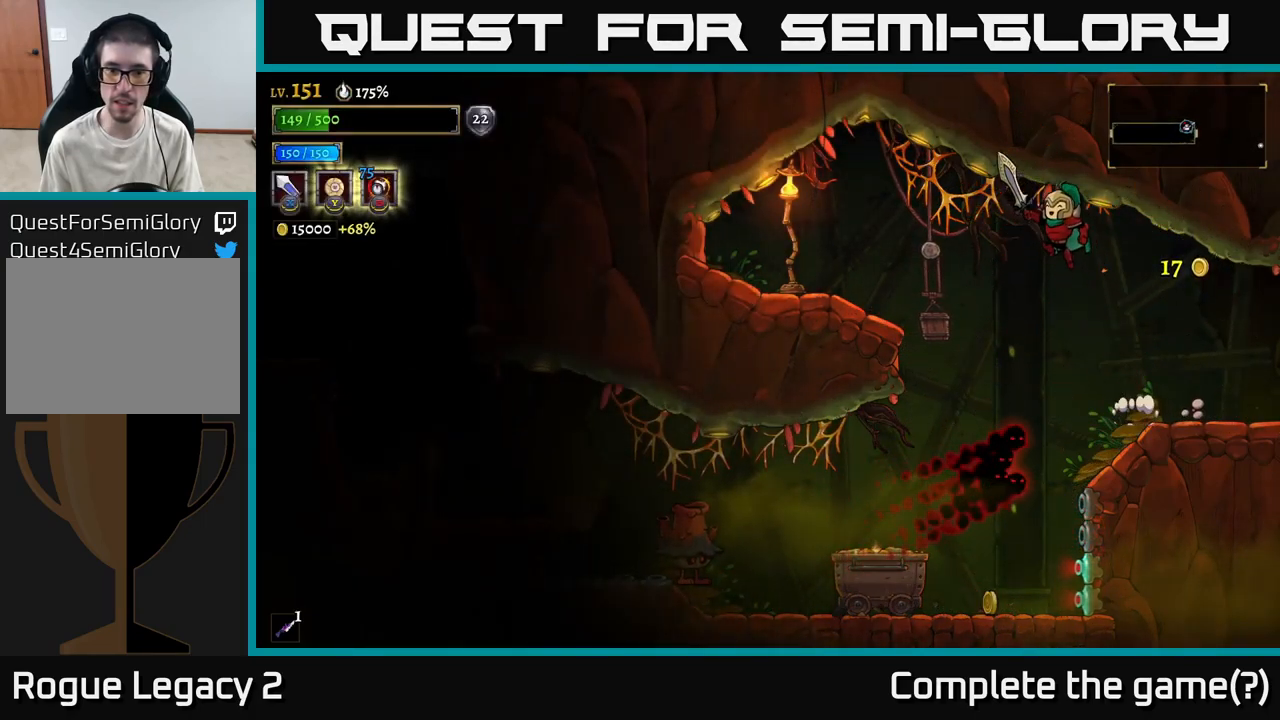
{"buttons": [], "left_stick": "left", "right_stick": "center", "events": [[150, "A", "up"]]}
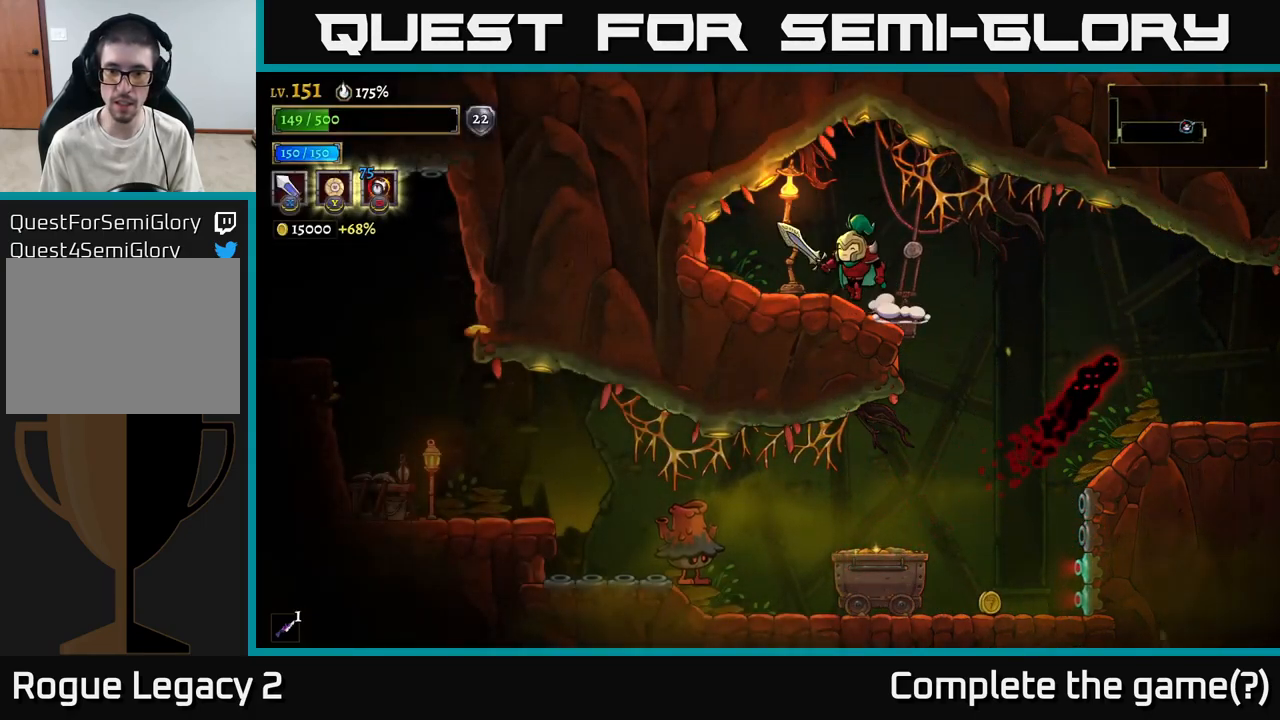
{"buttons": [], "left_stick": "left", "right_stick": "center", "events": [[67, "left_stick", "right"], [384, "left_stick", "left"]]}
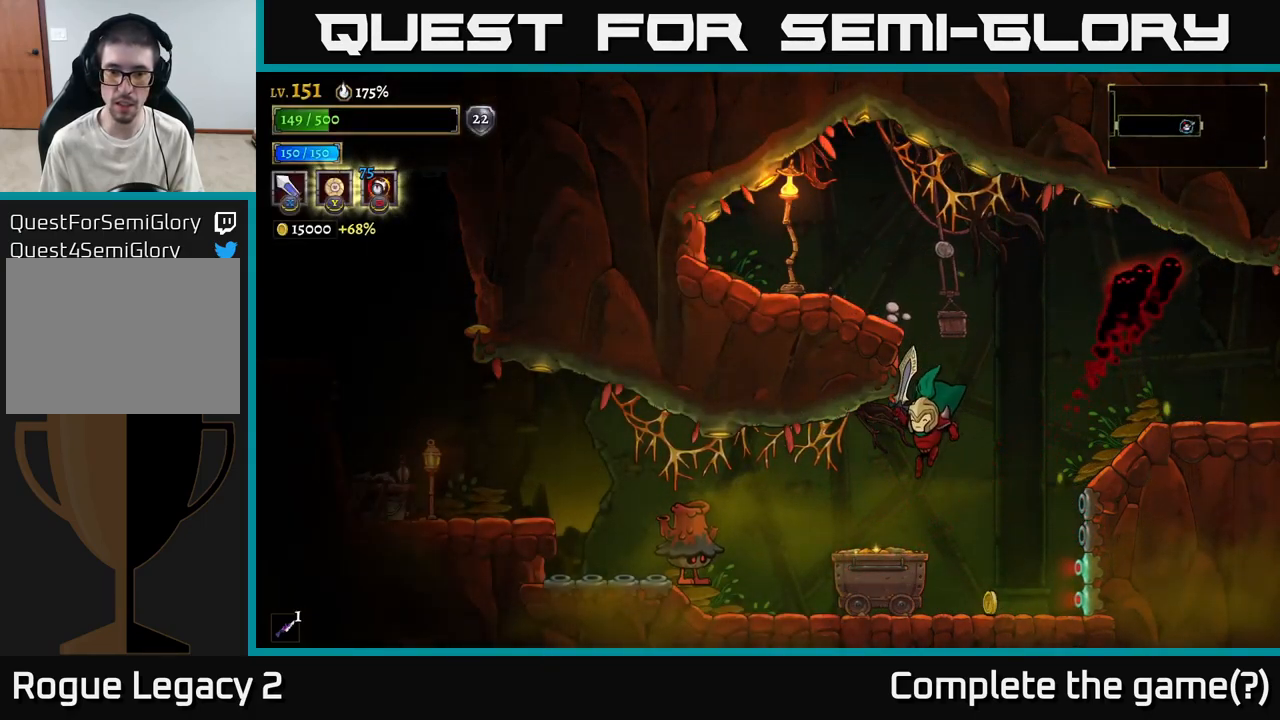
{"buttons": [], "left_stick": "center", "right_stick": "center", "events": [[134, "X", "down"], [284, "X", "up"], [400, "left_stick", "center"]]}
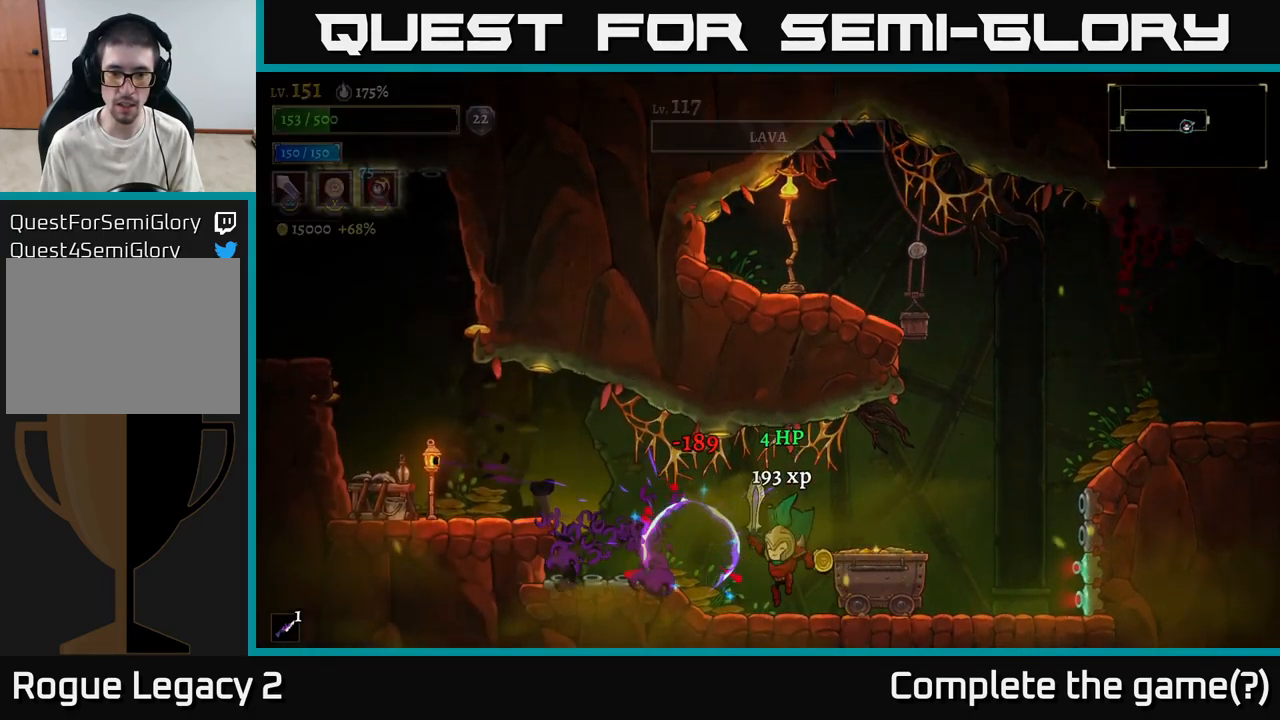
{"buttons": ["A"], "left_stick": "right", "right_stick": "center", "events": [[34, "left_stick", "left"], [200, "left_stick", "right"], [367, "A", "down"]]}
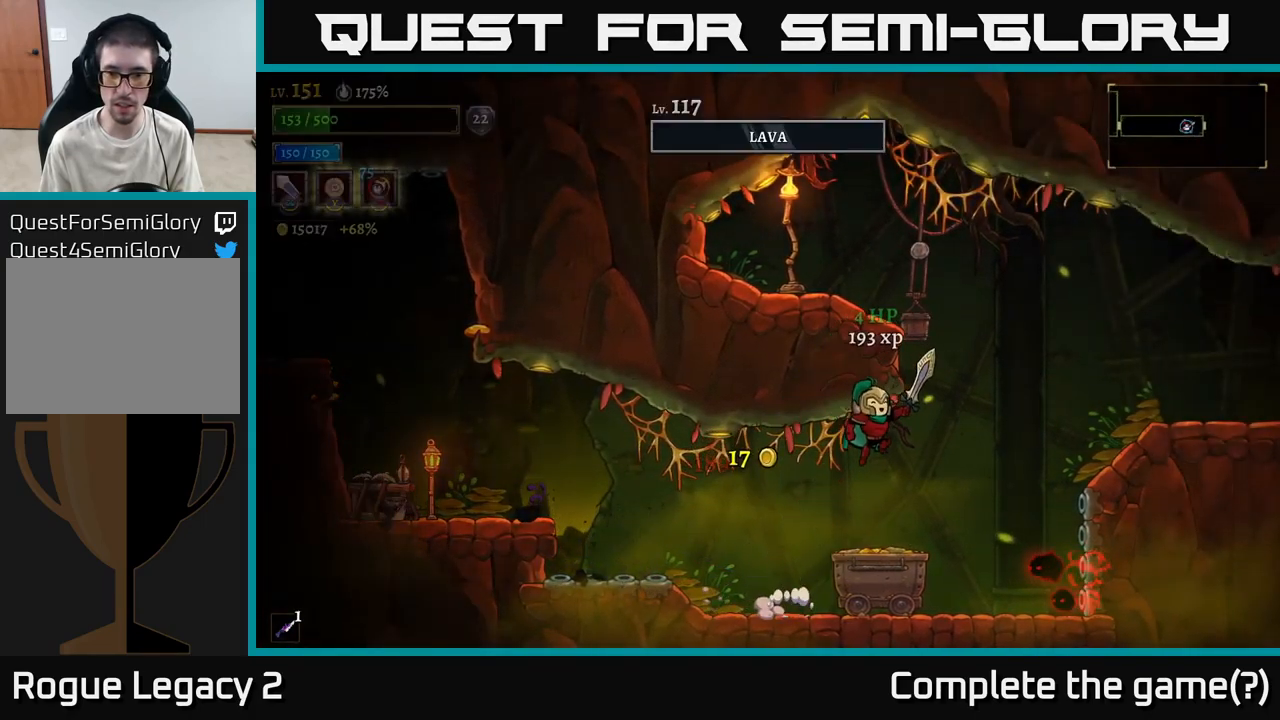
{"buttons": [], "left_stick": "right", "right_stick": "center", "events": [[34, "A", "up"], [250, "A", "down"], [467, "A", "up"]]}
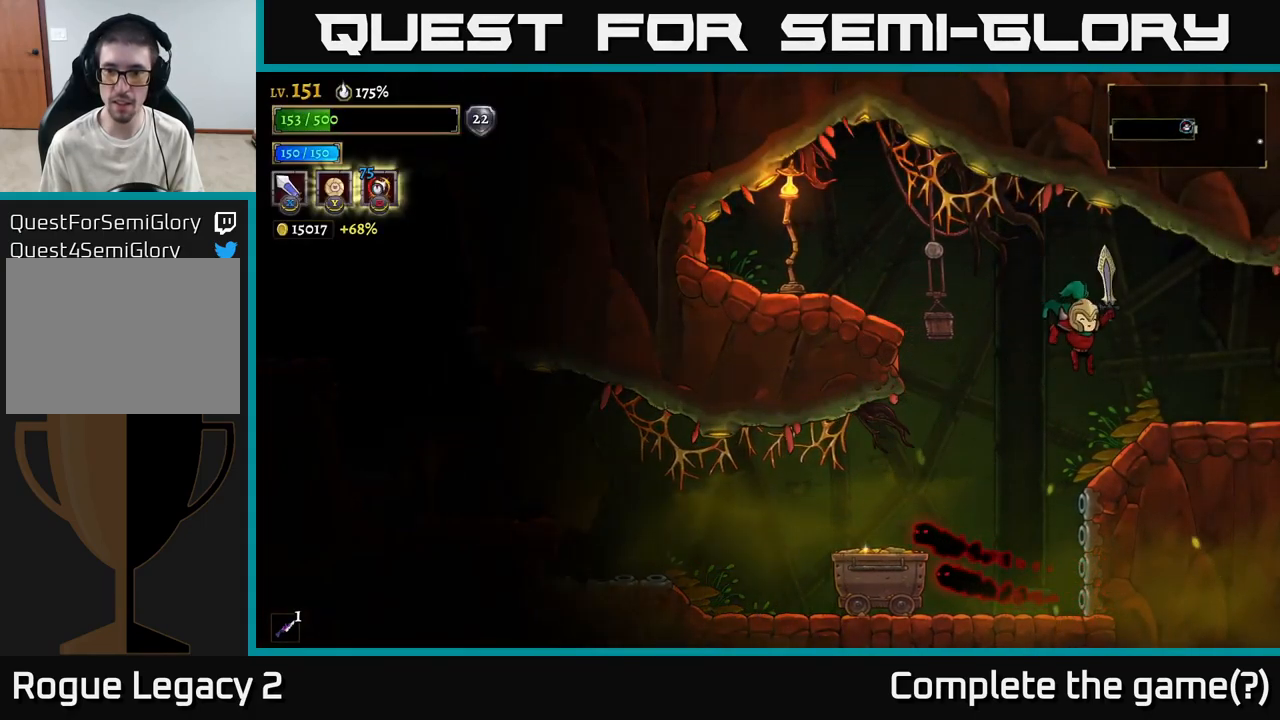
{"buttons": [], "left_stick": "left", "right_stick": "center", "events": [[267, "left_stick", "left"]]}
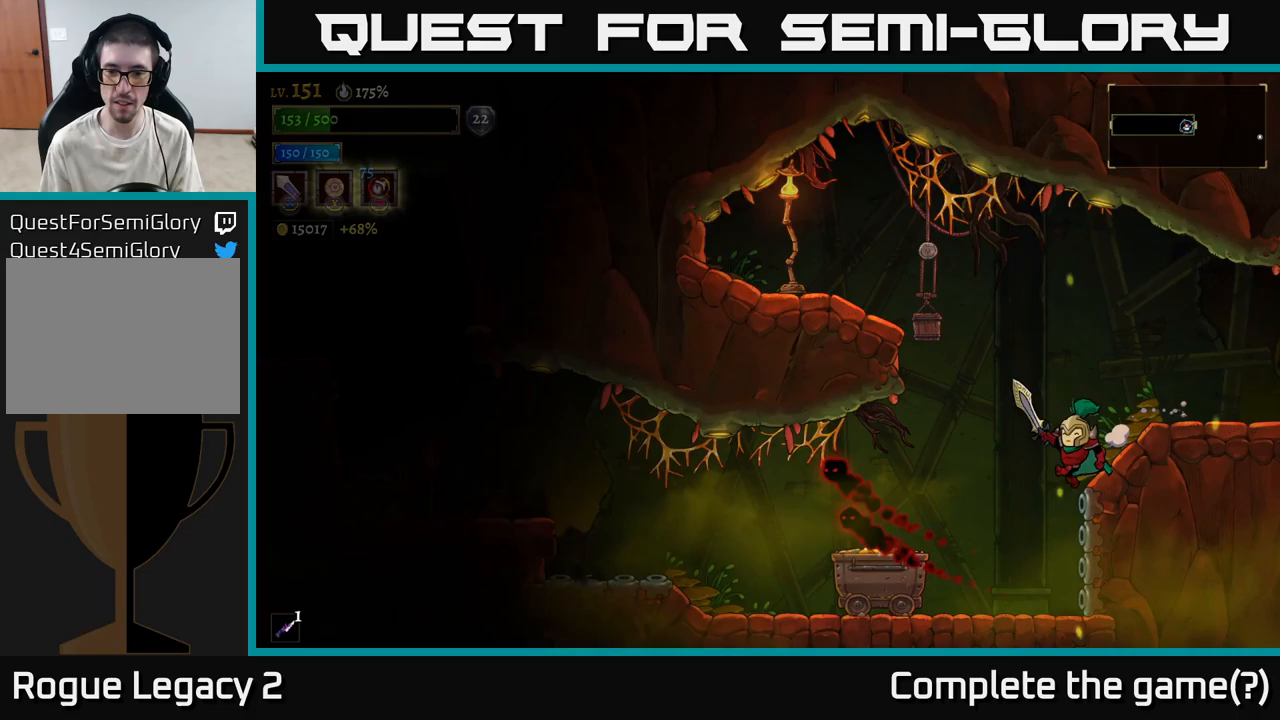
{"buttons": [], "left_stick": "left", "right_stick": "center", "events": [[117, "X", "down"], [317, "X", "up"]]}
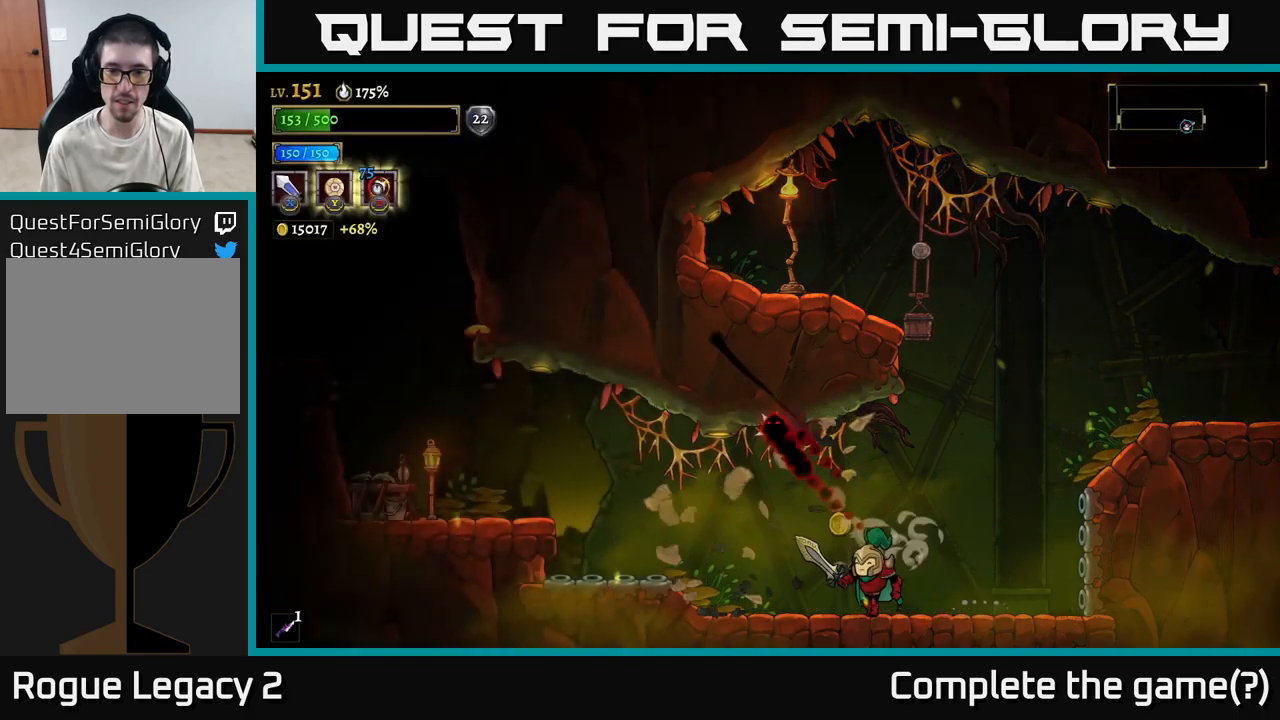
{"buttons": ["R2"], "left_stick": "right", "right_stick": "center", "events": [[50, "left_stick", "right"], [100, "A", "down"], [367, "A", "up"], [367, "R2", "down"]]}
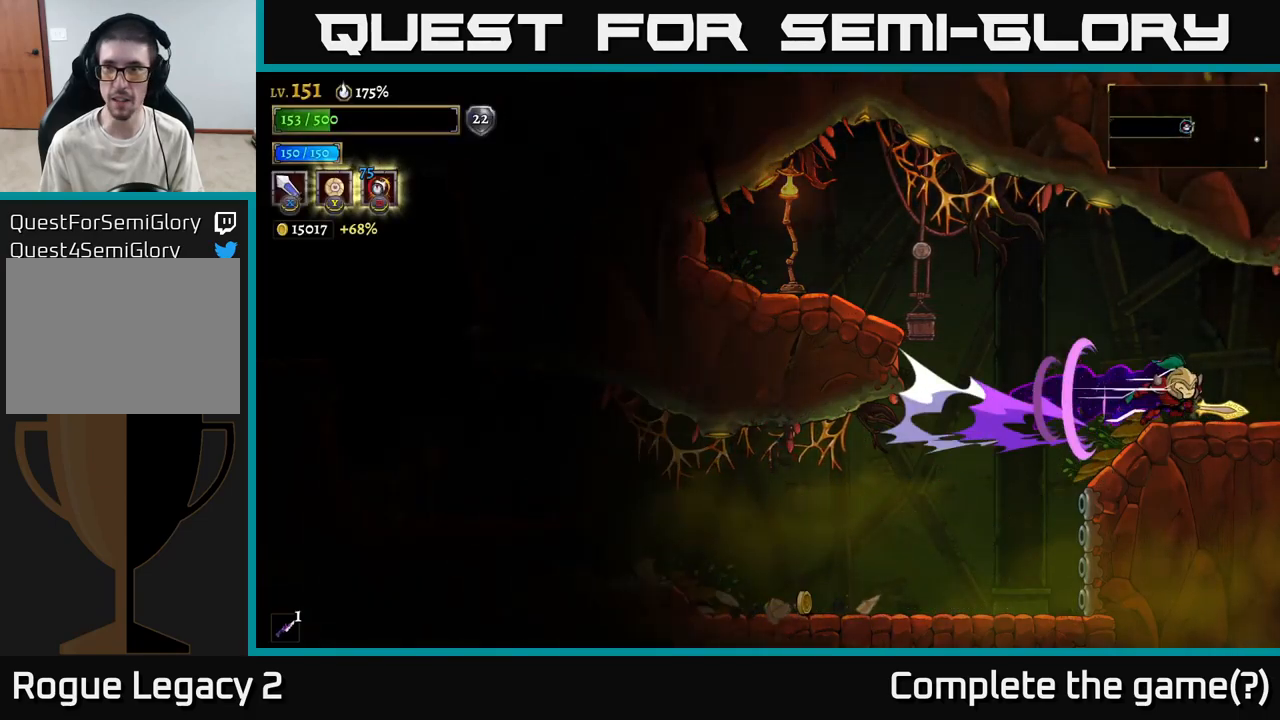
{"buttons": [], "left_stick": "center", "right_stick": "center", "events": [[283, "R2", "up"], [333, "left_stick", "center"]]}
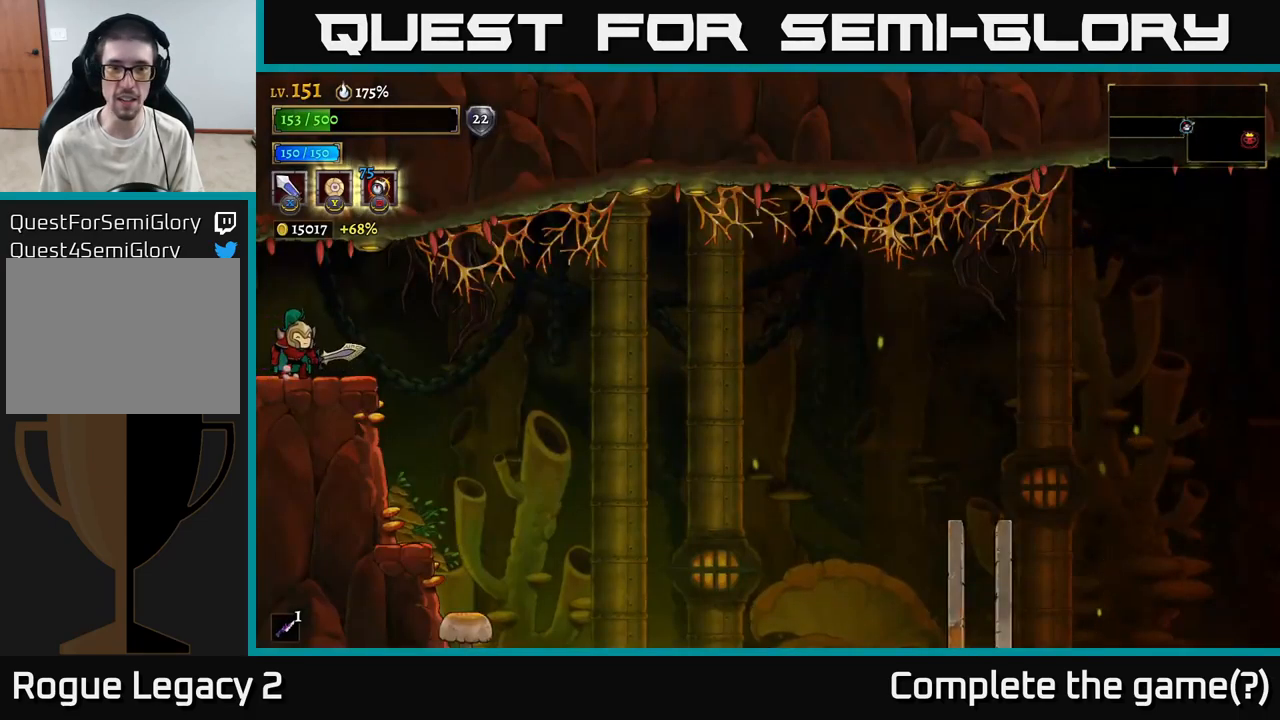
{"buttons": [], "left_stick": "right", "right_stick": "center", "events": [[450, "left_stick", "right"]]}
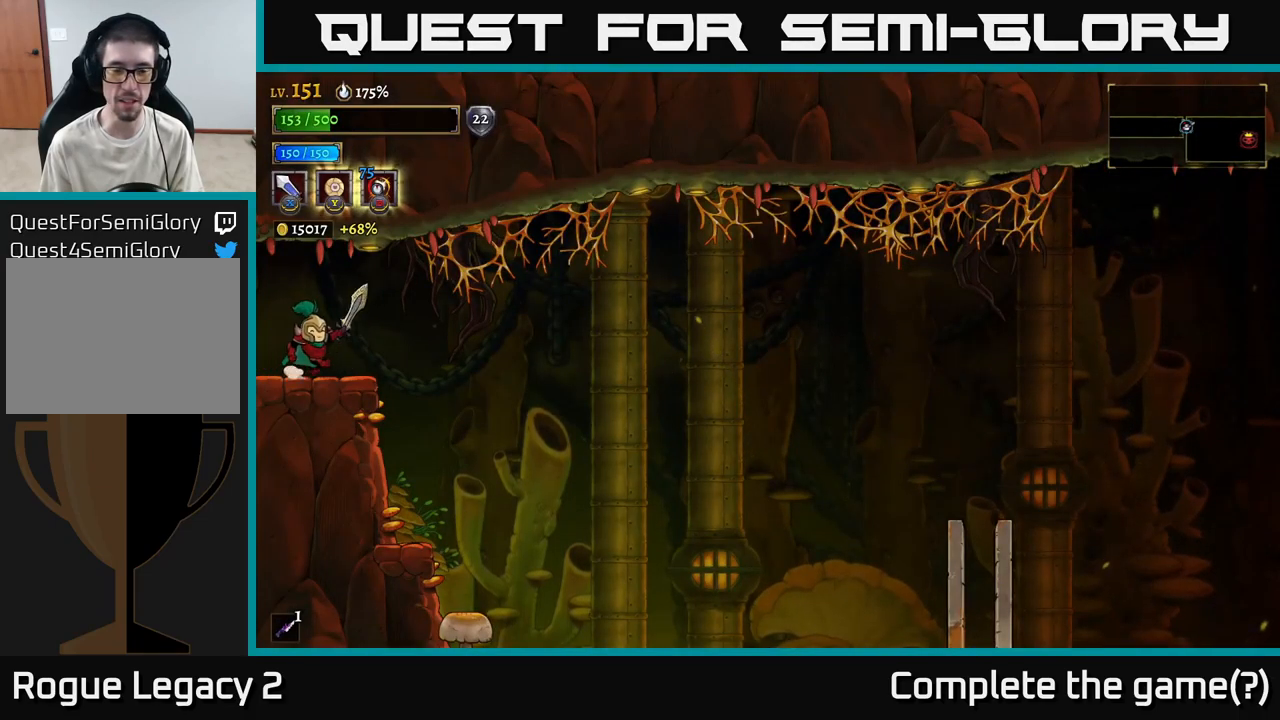
{"buttons": [], "left_stick": "center", "right_stick": "center", "events": [[467, "left_stick", "center"]]}
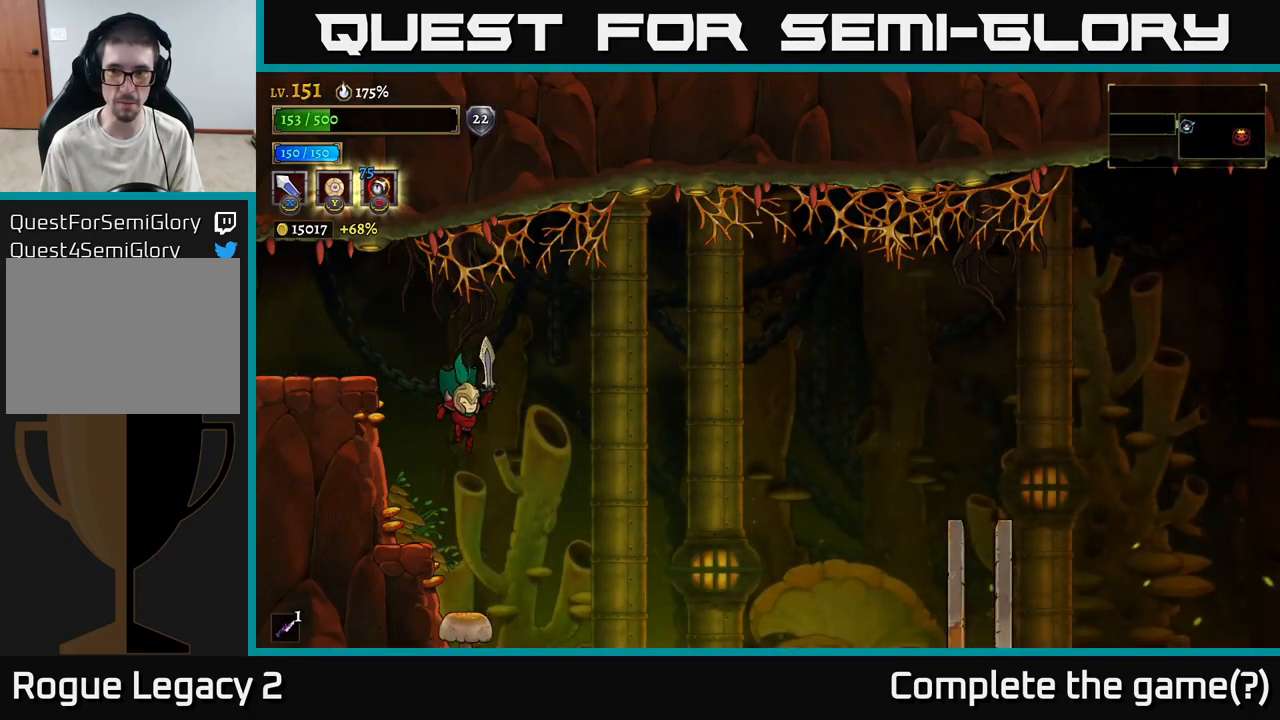
{"buttons": [], "left_stick": "center", "right_stick": "center", "events": [[133, "left_stick", "right"], [183, "X", "down"], [267, "left_stick", "left"], [350, "X", "up"], [467, "left_stick", "center"]]}